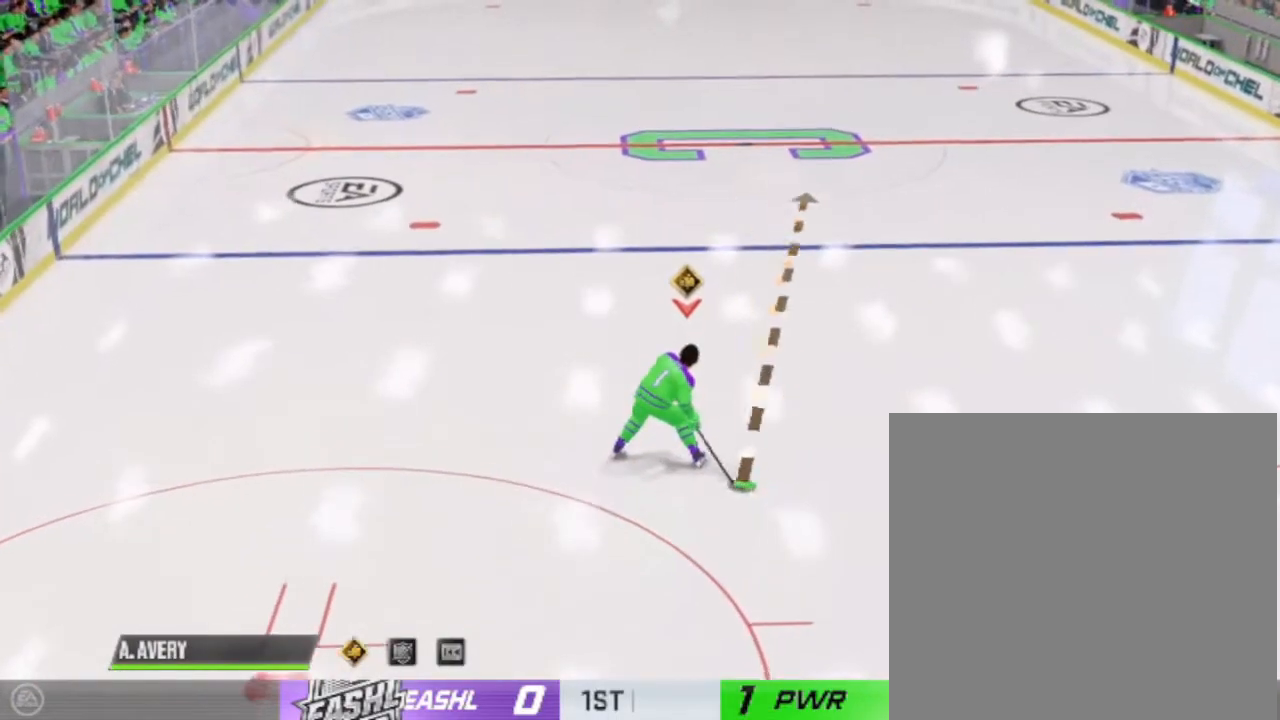
Gameplay with a controller (PlayStation layout); each line is a JSON object with the inputs held at the frame after it. "events" lists button and stick changes between this image and that frame as [ms after this image, input, new state], when the widget could be followed in between. Not read: L3 R3 left_stick.
{"buttons": ["R1"], "right_stick": "down", "events": []}
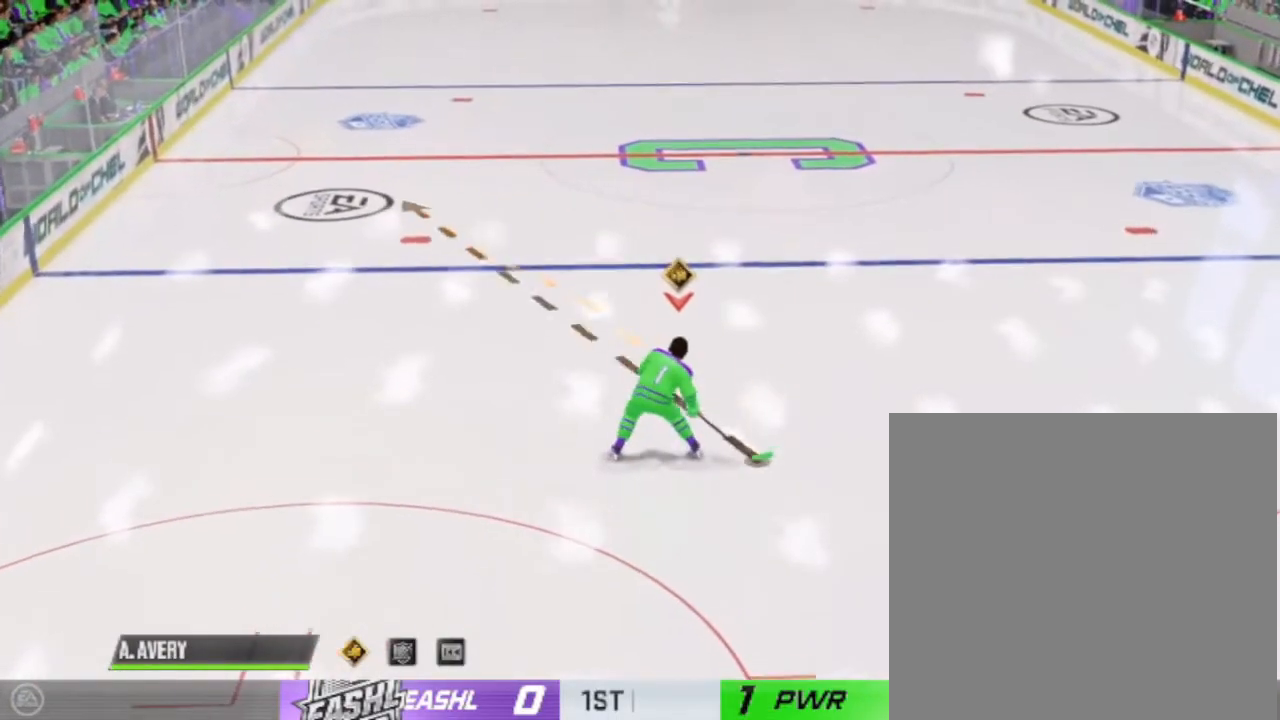
{"buttons": ["R1"], "right_stick": "down", "events": []}
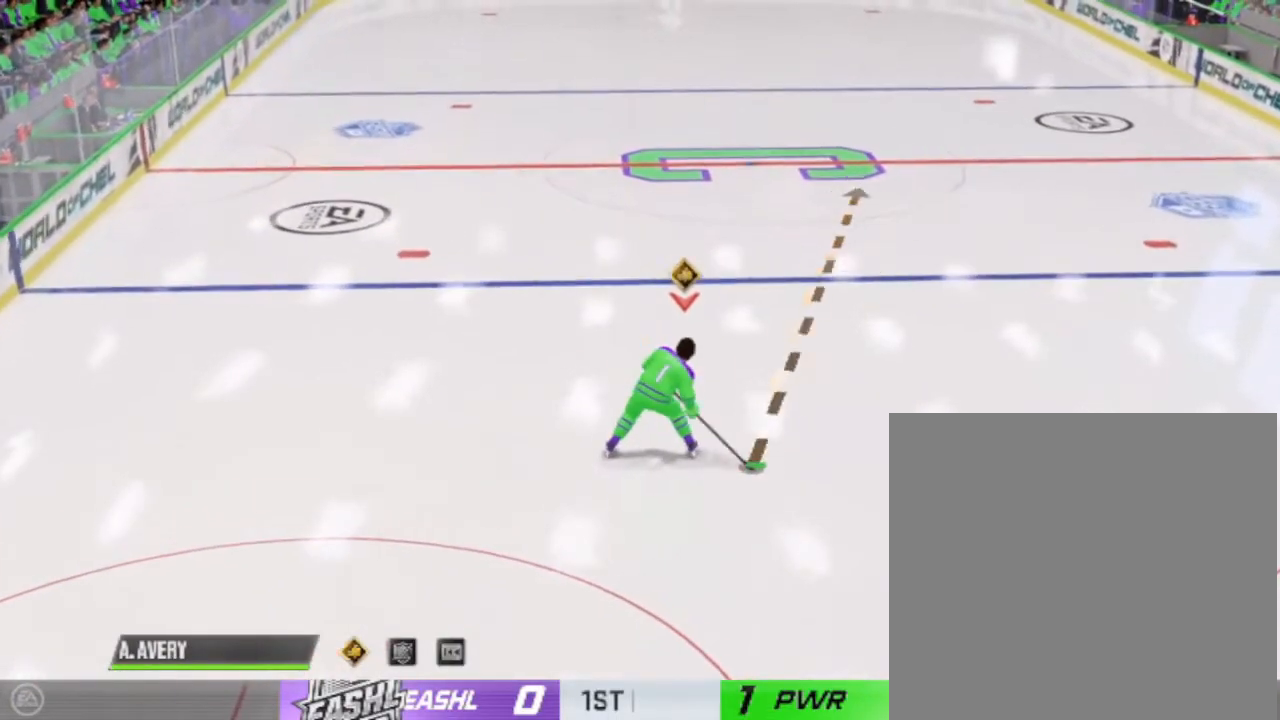
{"buttons": ["R1"], "right_stick": "down", "events": []}
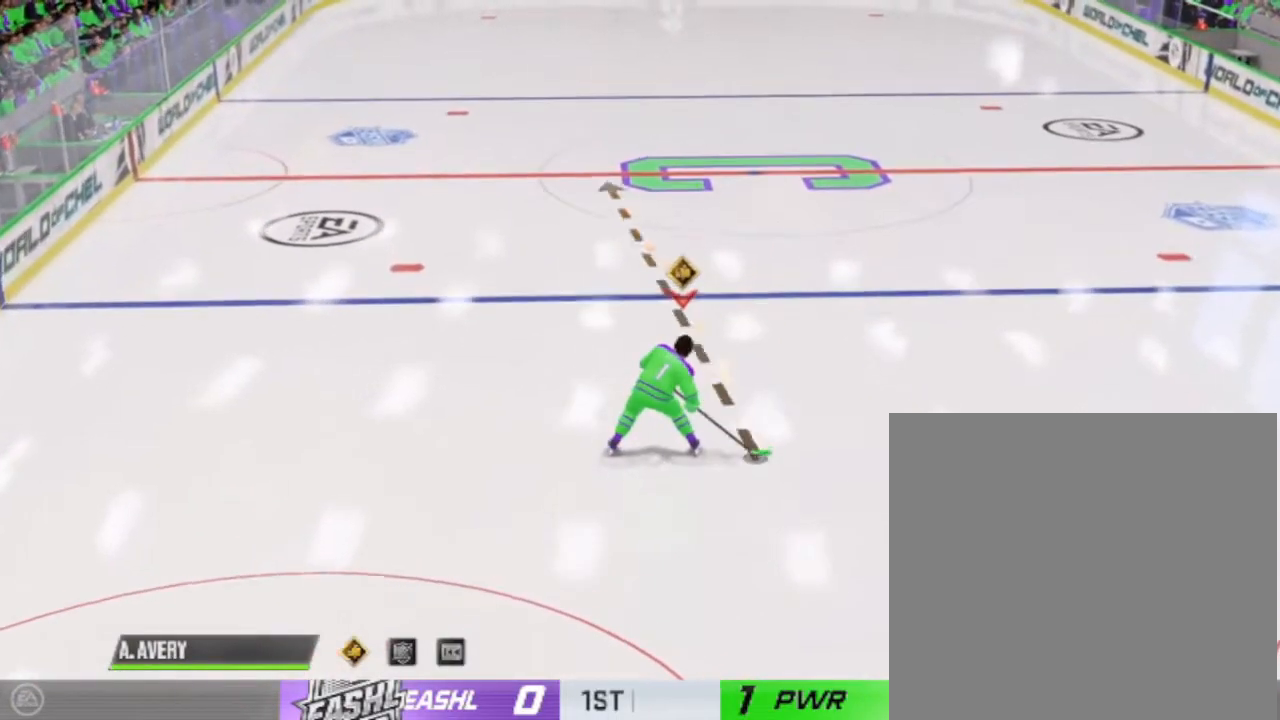
{"buttons": ["R1"], "right_stick": "down", "events": []}
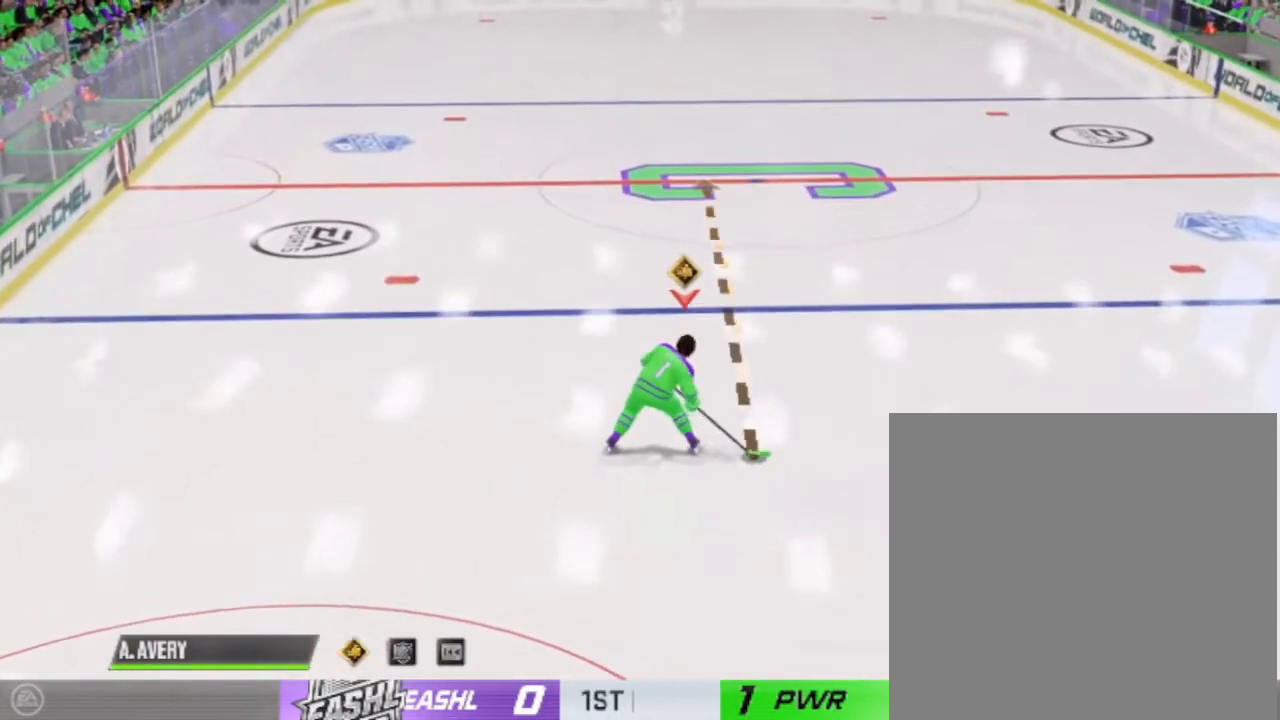
{"buttons": ["R1"], "right_stick": "up", "events": [[367, "right_stick", "up"]]}
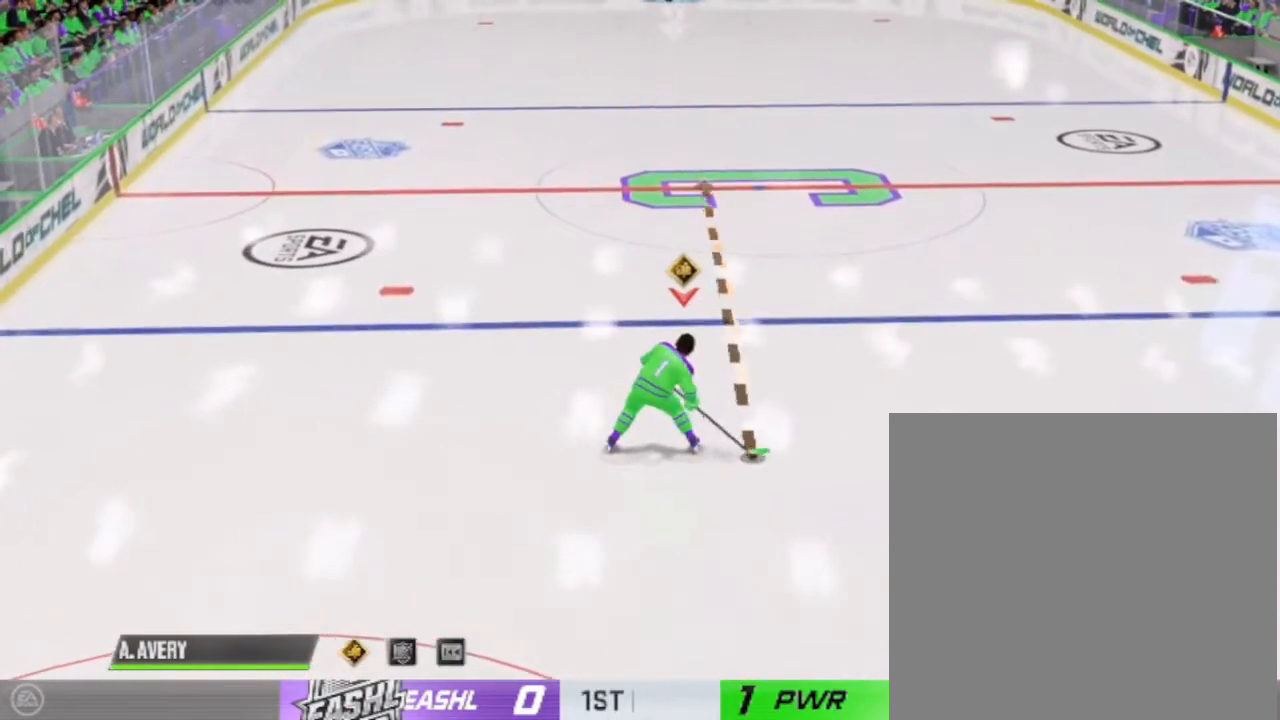
{"buttons": [], "right_stick": "center", "events": [[267, "R1", "up"], [267, "right_stick", "center"]]}